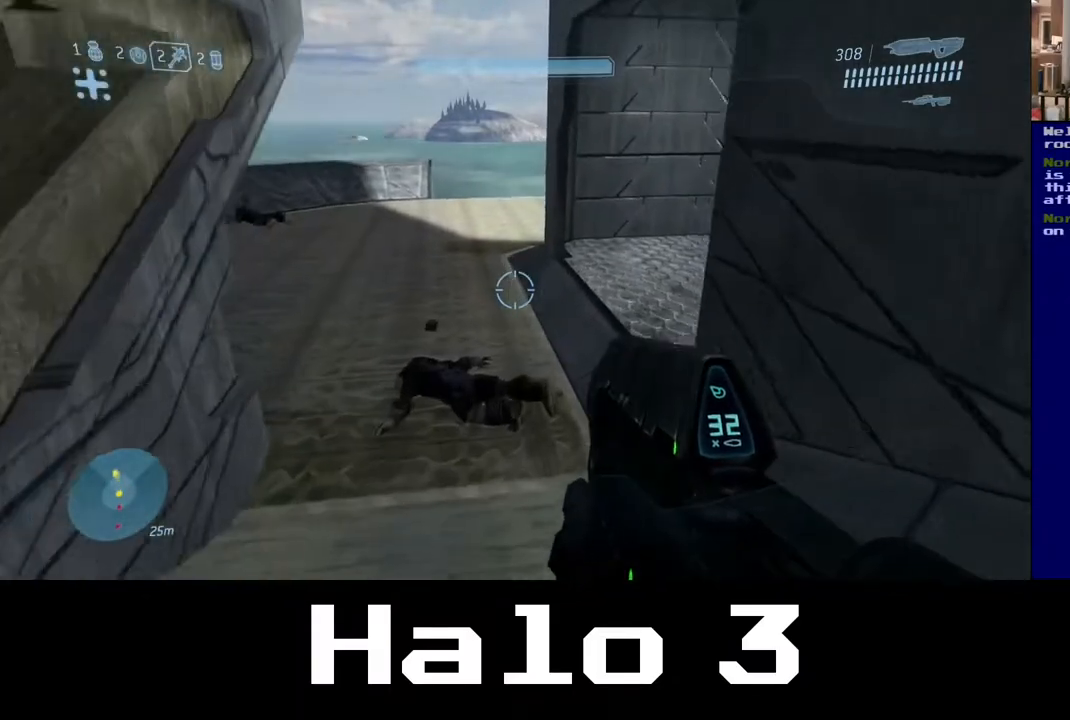
Gameplay with a controller (Xbox layout); each line is a JSON object with the inputs held at the frame after it. "events" lists button and stick changes between this image and that frame as [ms after this image, input, new state], when the widget could be followed in between.
{"buttons": [], "left_stick": "up", "right_stick": "center", "events": []}
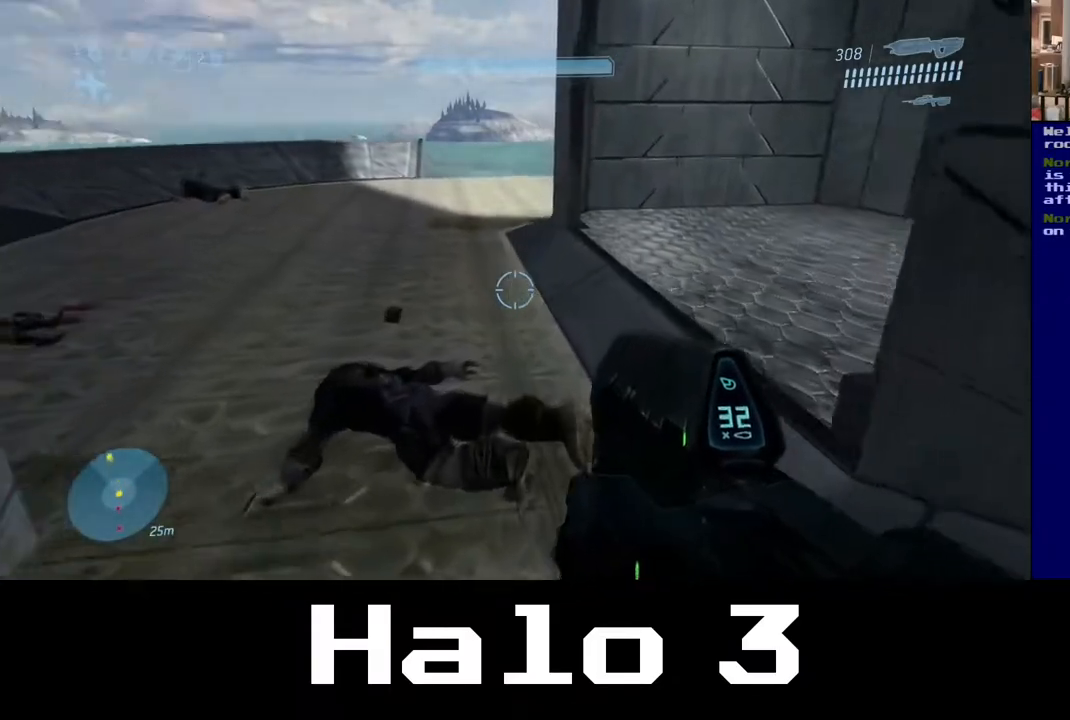
{"buttons": [], "left_stick": "up", "right_stick": "right", "events": [[183, "right_stick", "right"]]}
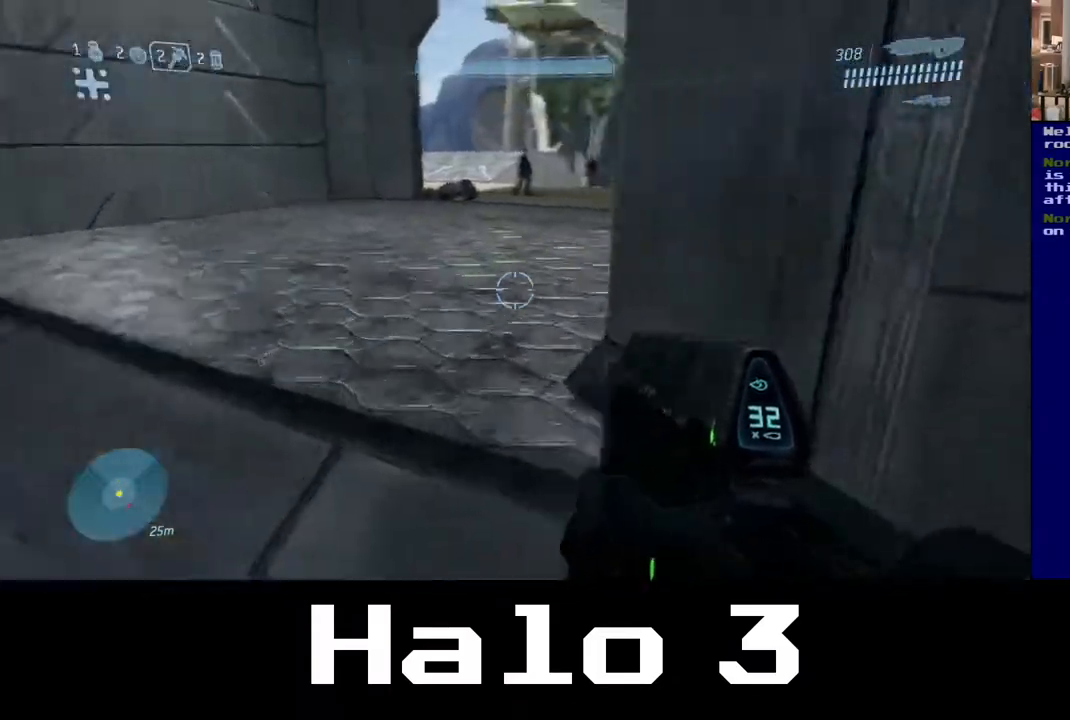
{"buttons": [], "left_stick": "up", "right_stick": "up-right", "events": [[117, "right_stick", "up-right"]]}
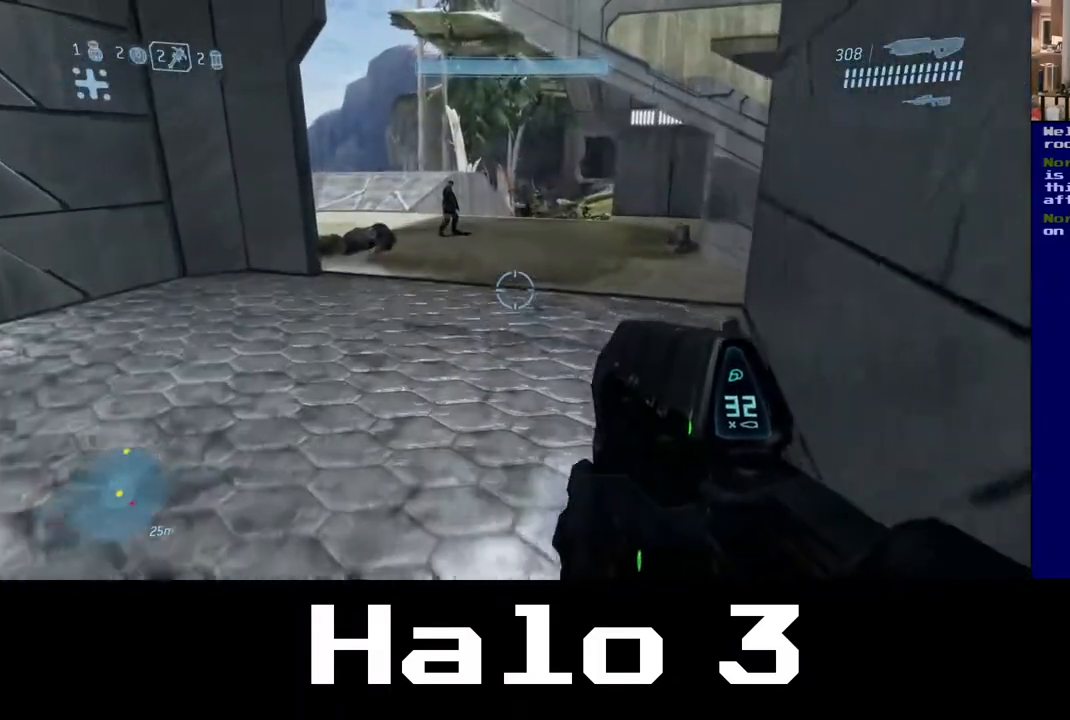
{"buttons": [], "left_stick": "up", "right_stick": "up-right", "events": []}
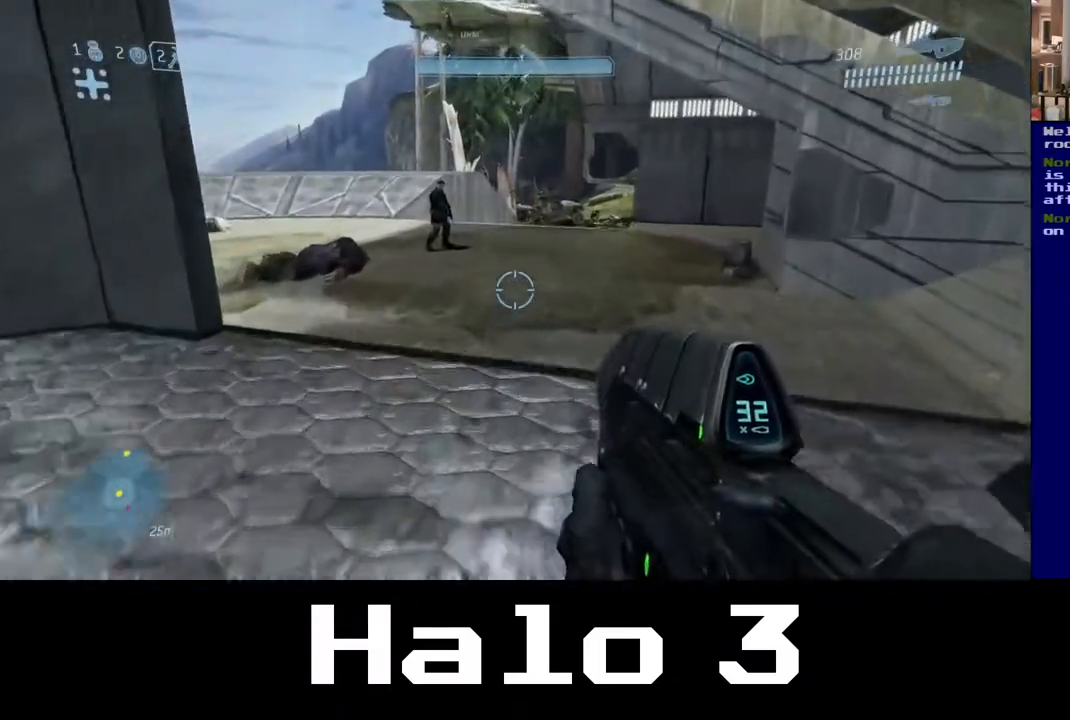
{"buttons": ["A"], "left_stick": "up", "right_stick": "center", "events": [[133, "right_stick", "center"], [333, "A", "down"]]}
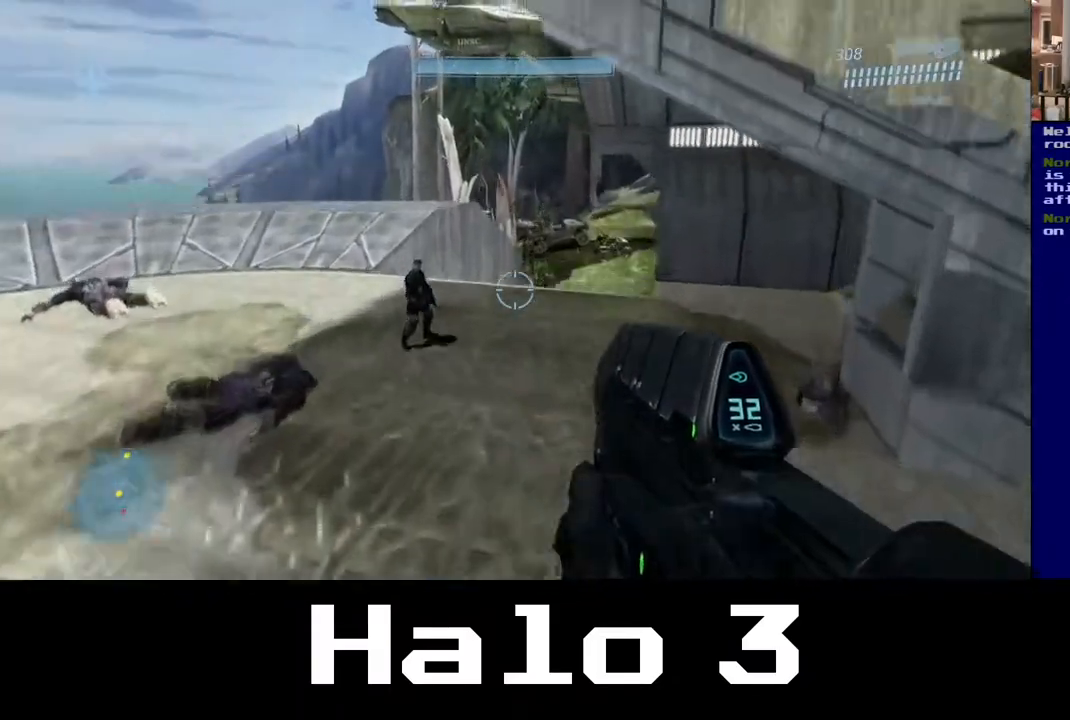
{"buttons": [], "left_stick": "up", "right_stick": "center", "events": [[50, "A", "up"]]}
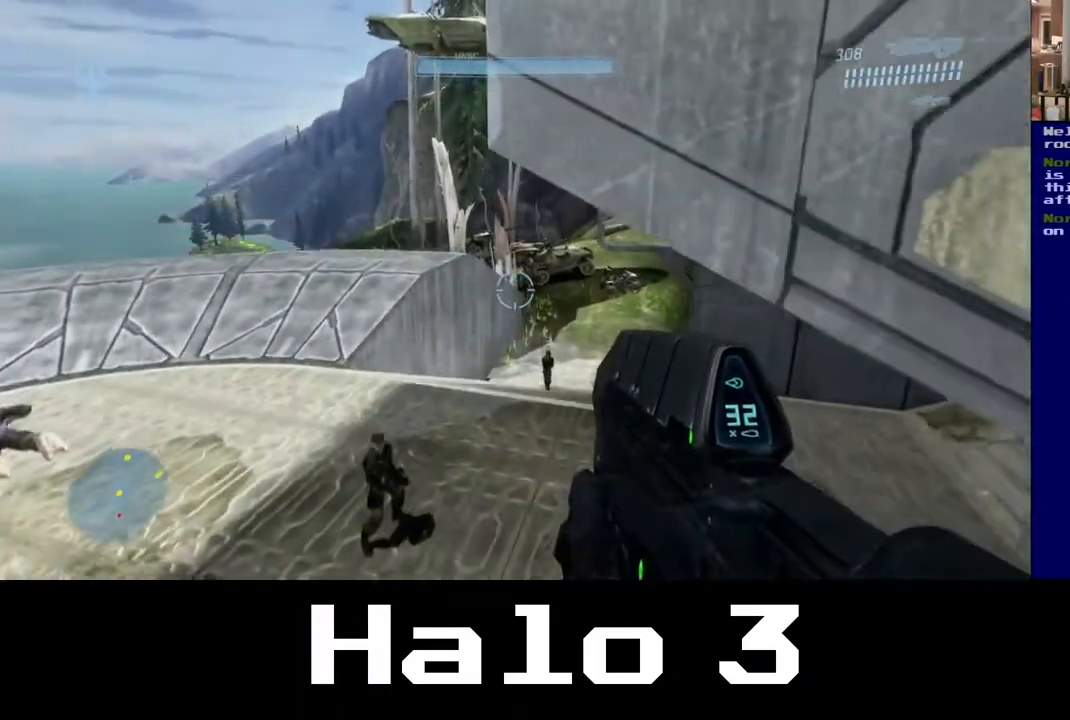
{"buttons": [], "left_stick": "up", "right_stick": "center", "events": []}
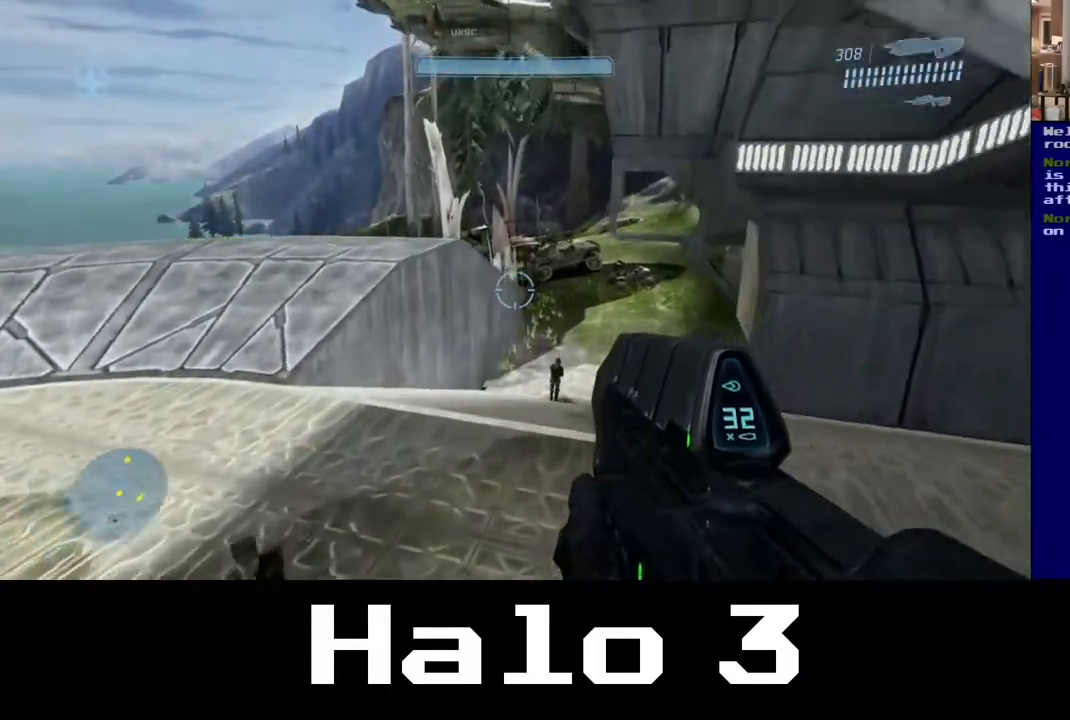
{"buttons": [], "left_stick": "up", "right_stick": "center", "events": []}
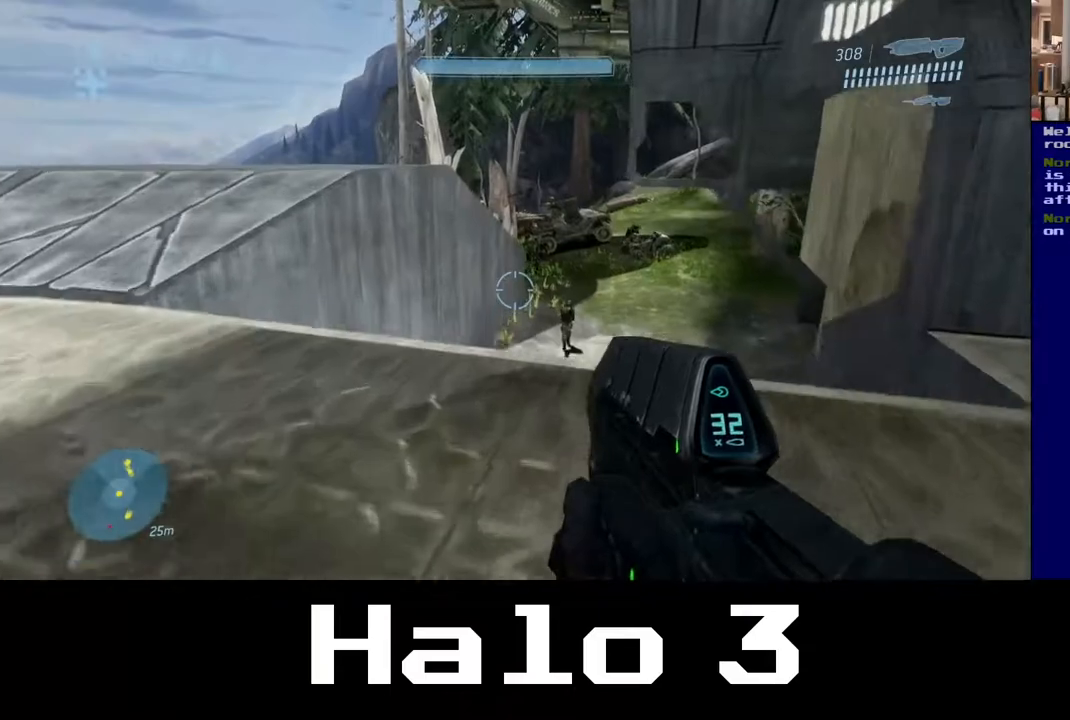
{"buttons": [], "left_stick": "up", "right_stick": "center", "events": []}
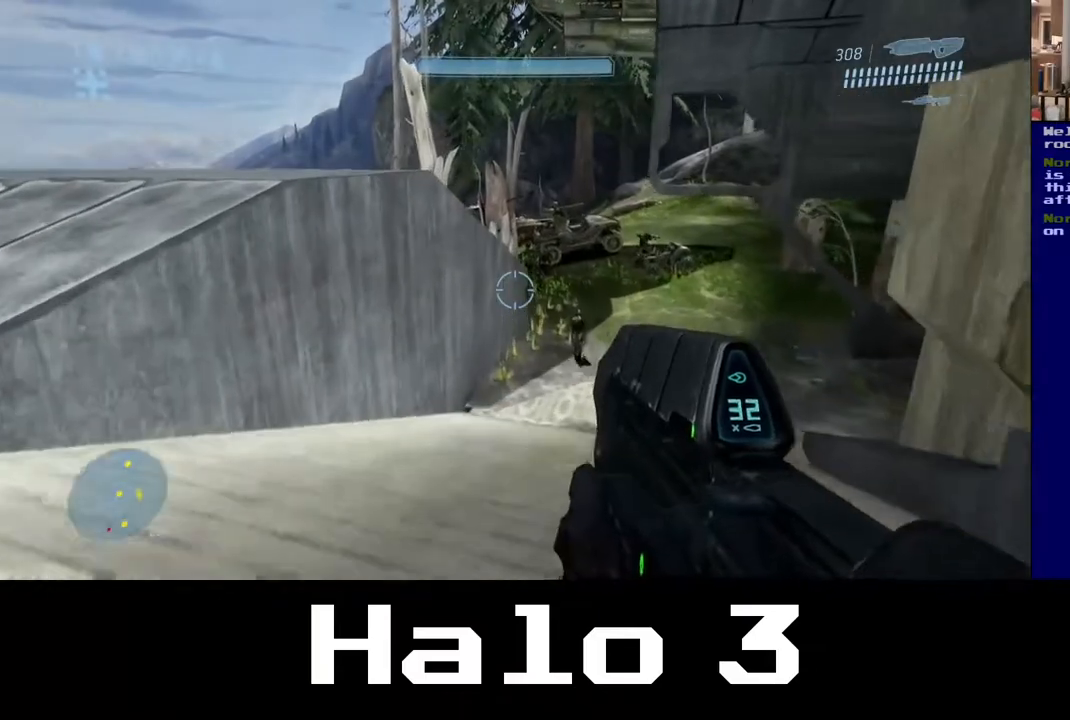
{"buttons": [], "left_stick": "up", "right_stick": "center", "events": [[217, "left_stick", "up-left"], [450, "left_stick", "up"]]}
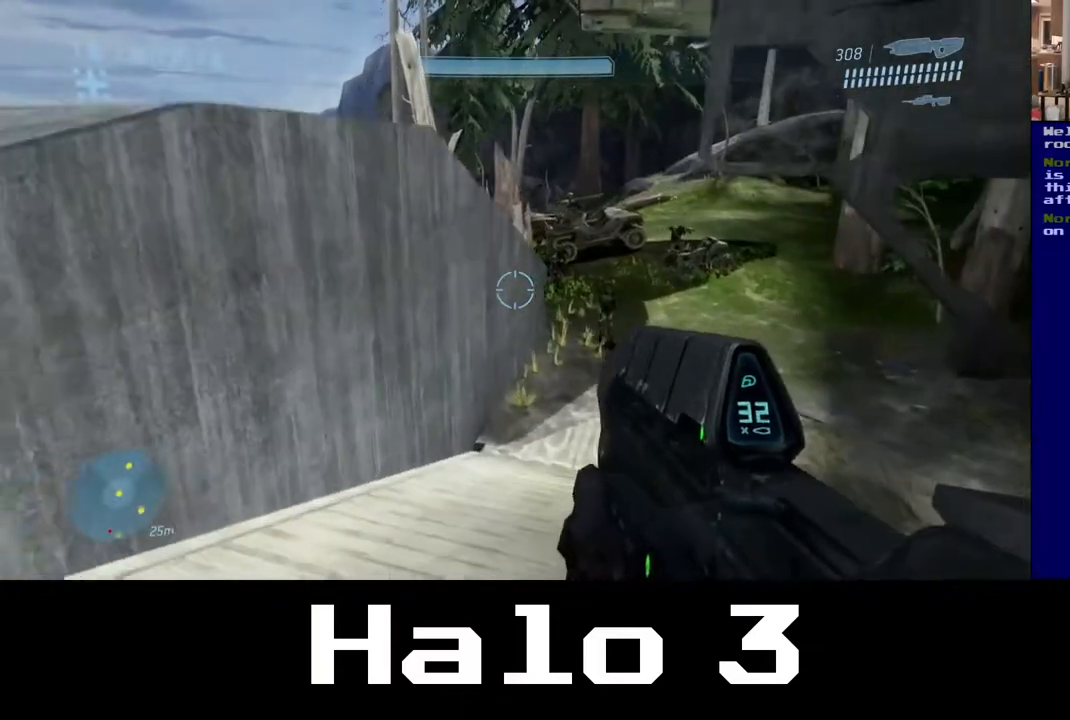
{"buttons": ["A"], "left_stick": "up", "right_stick": "center", "events": [[217, "A", "down"]]}
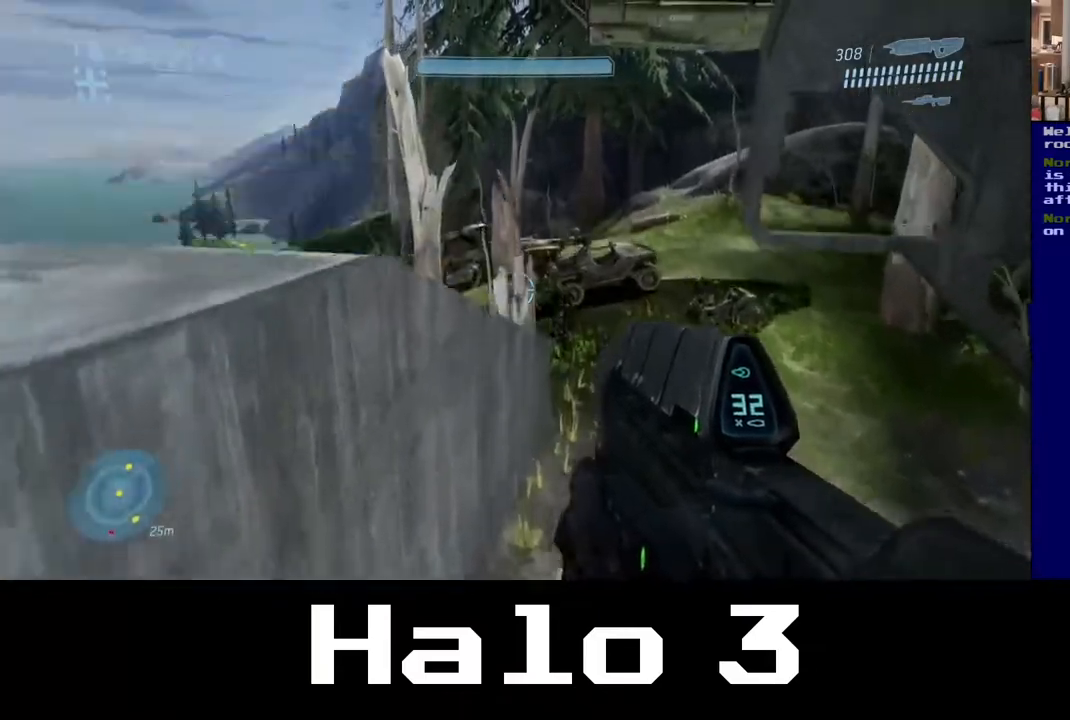
{"buttons": ["A"], "left_stick": "up-left", "right_stick": "center", "events": [[317, "left_stick", "up-left"]]}
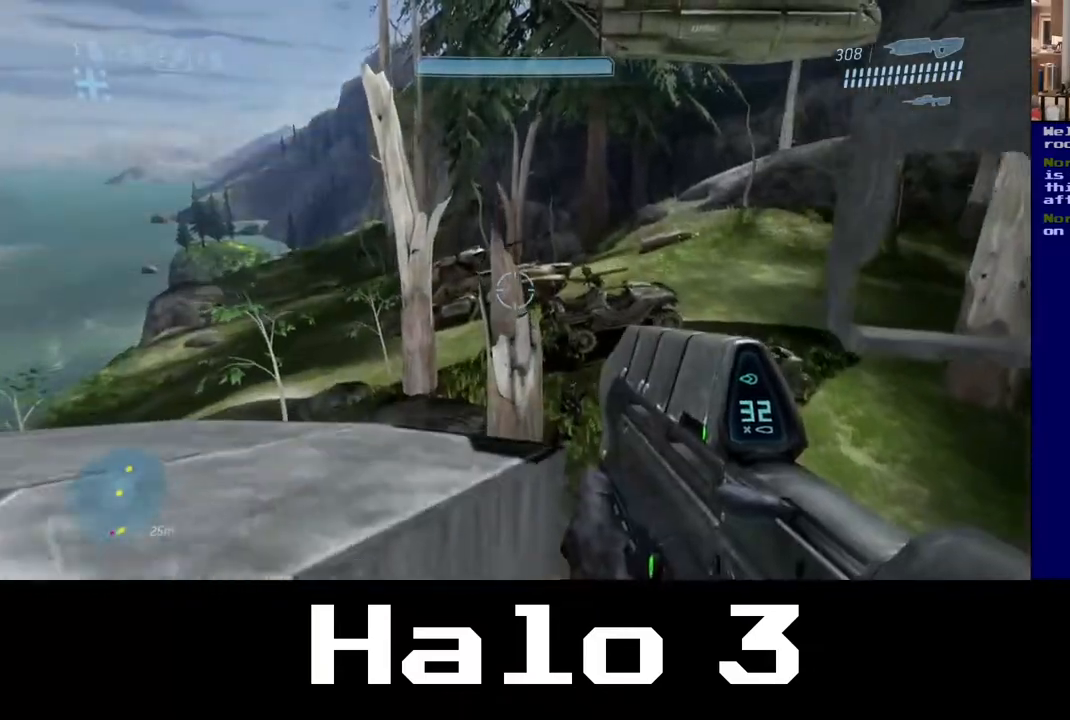
{"buttons": [], "left_stick": "up", "right_stick": "down-right", "events": [[183, "A", "up"], [450, "right_stick", "down-right"], [500, "left_stick", "up"]]}
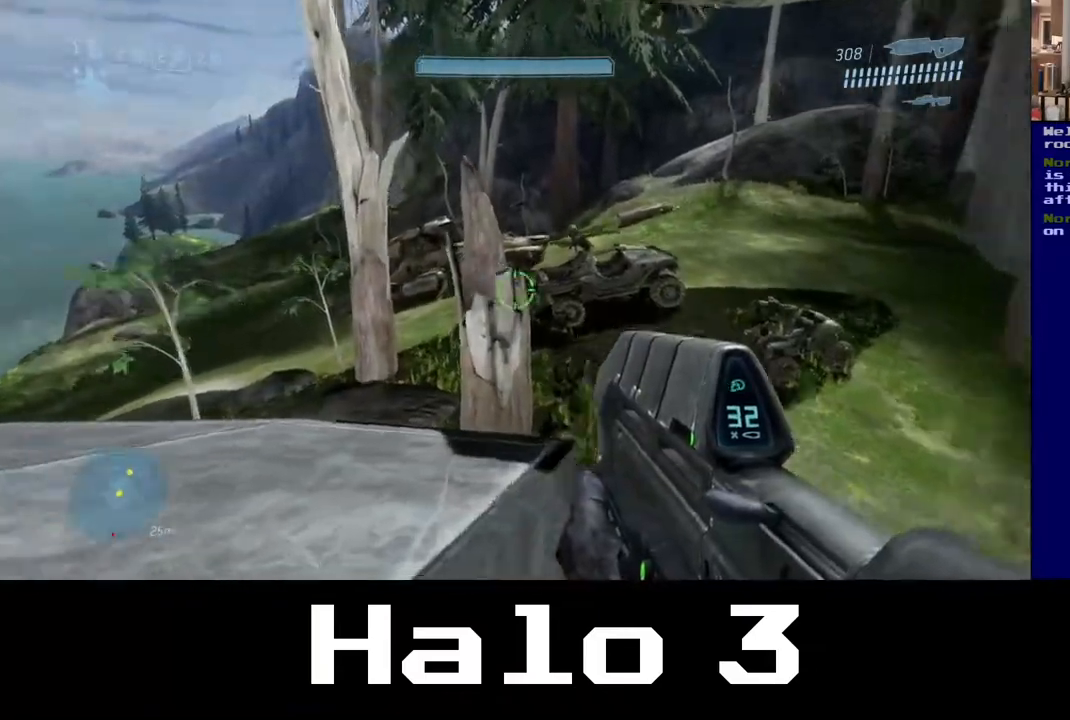
{"buttons": [], "left_stick": "up-right", "right_stick": "center", "events": [[233, "right_stick", "center"], [383, "left_stick", "up-right"]]}
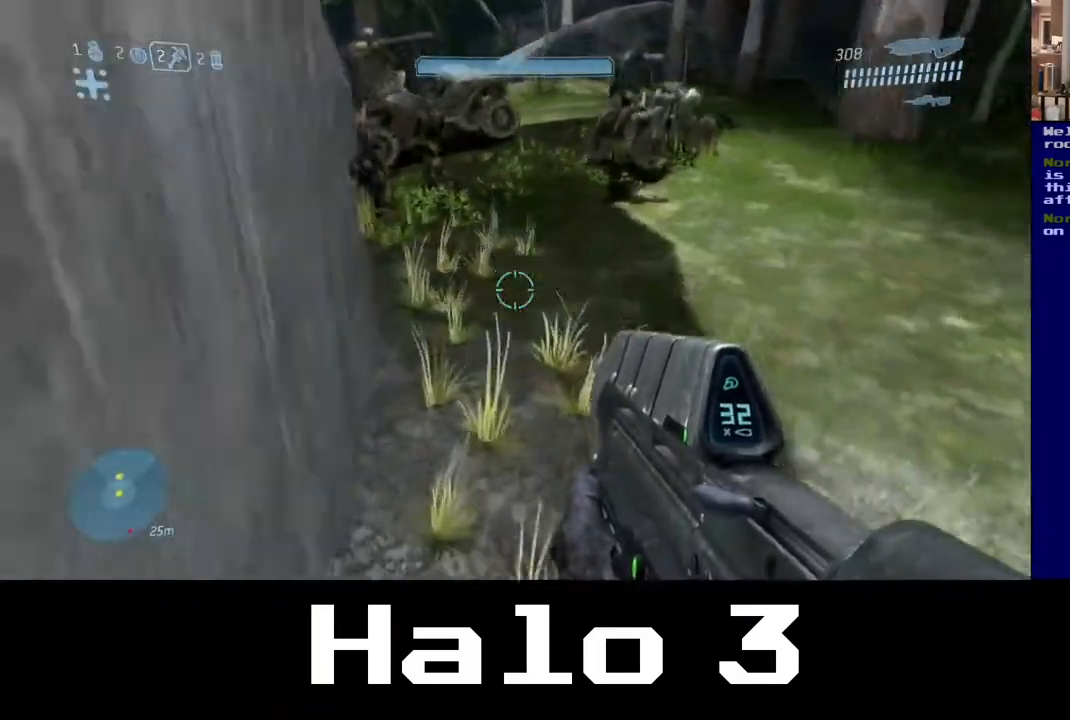
{"buttons": [], "left_stick": "up", "right_stick": "center", "events": [[183, "Y", "down"], [333, "Y", "up"], [467, "left_stick", "up"]]}
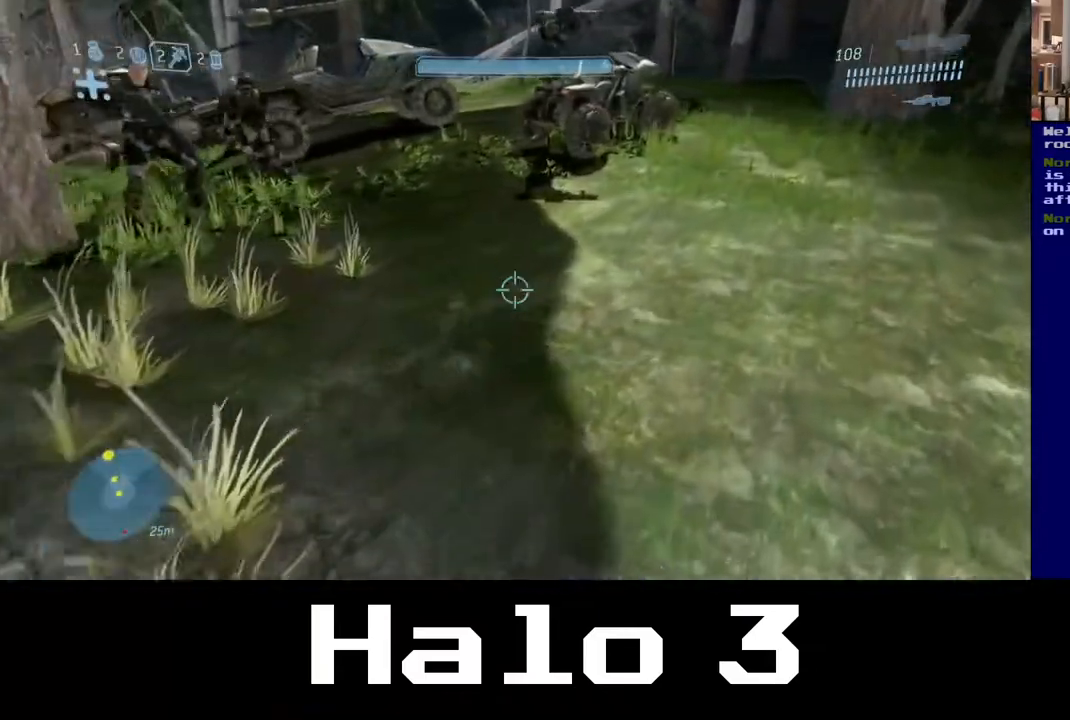
{"buttons": [], "left_stick": "up", "right_stick": "center", "events": []}
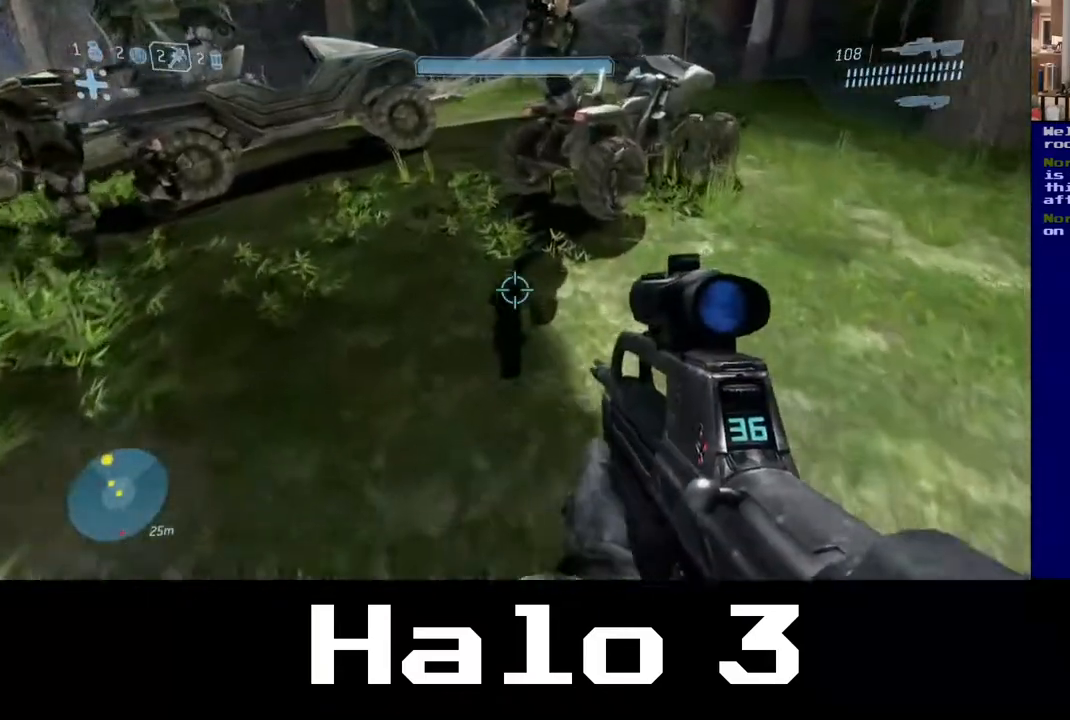
{"buttons": [], "left_stick": "up-left", "right_stick": "center", "events": [[200, "right_stick", "up"], [233, "left_stick", "up-left"], [450, "right_stick", "center"]]}
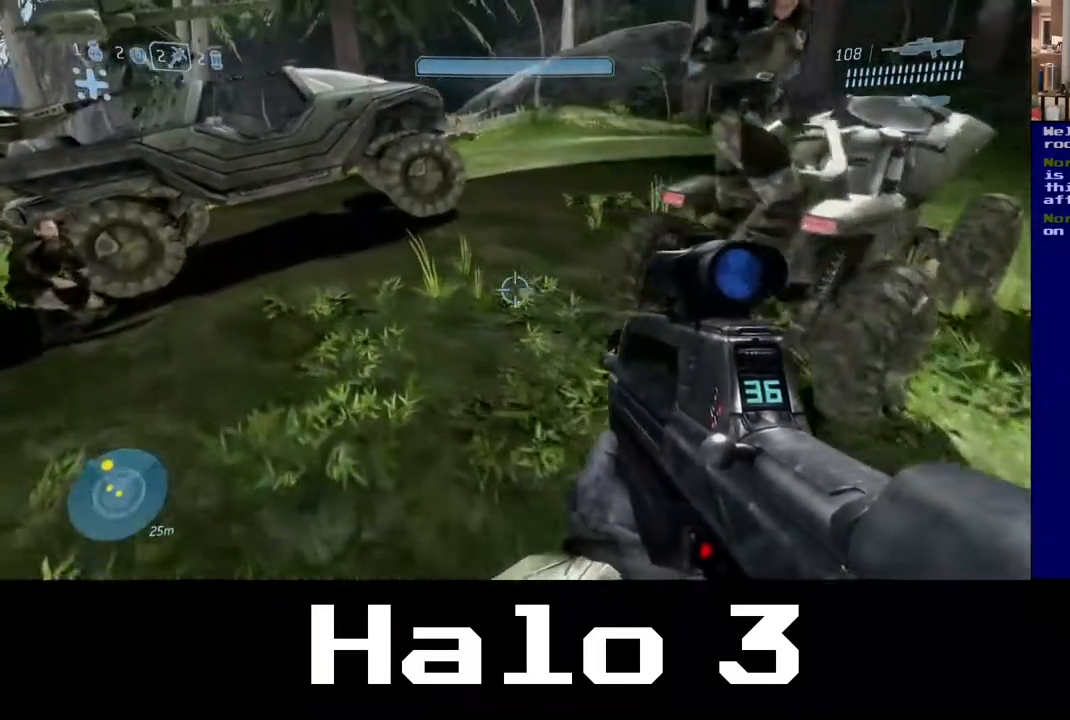
{"buttons": [], "left_stick": "up", "right_stick": "center", "events": [[100, "left_stick", "up"]]}
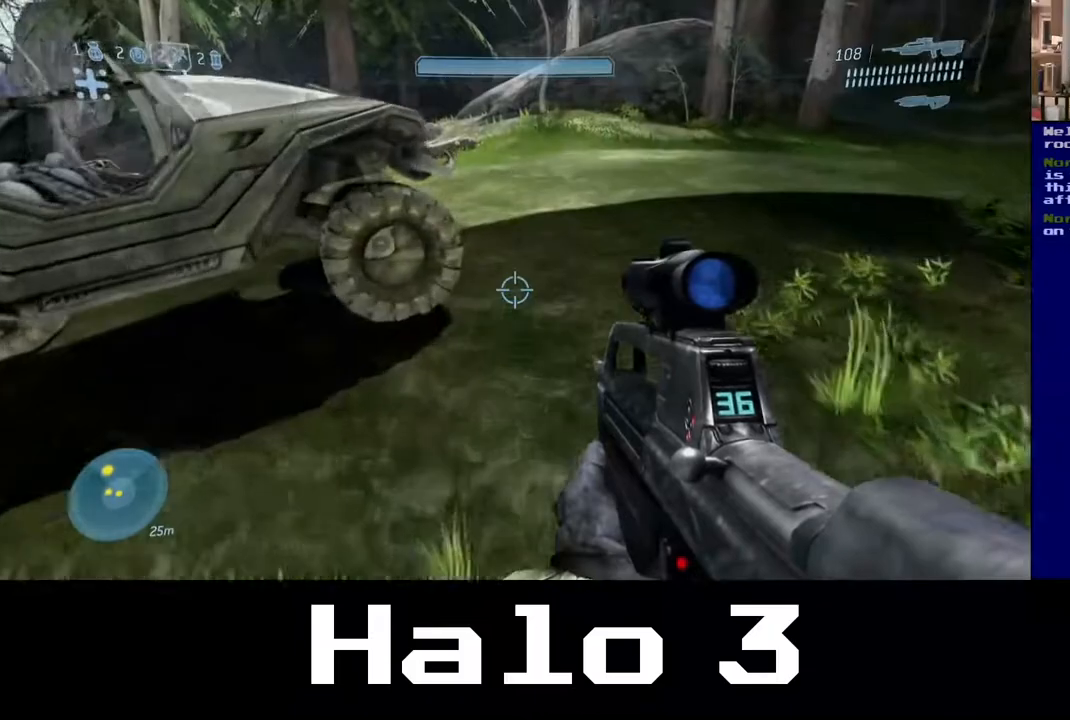
{"buttons": [], "left_stick": "up-right", "right_stick": "left", "events": [[50, "left_stick", "up-right"], [367, "right_stick", "left"]]}
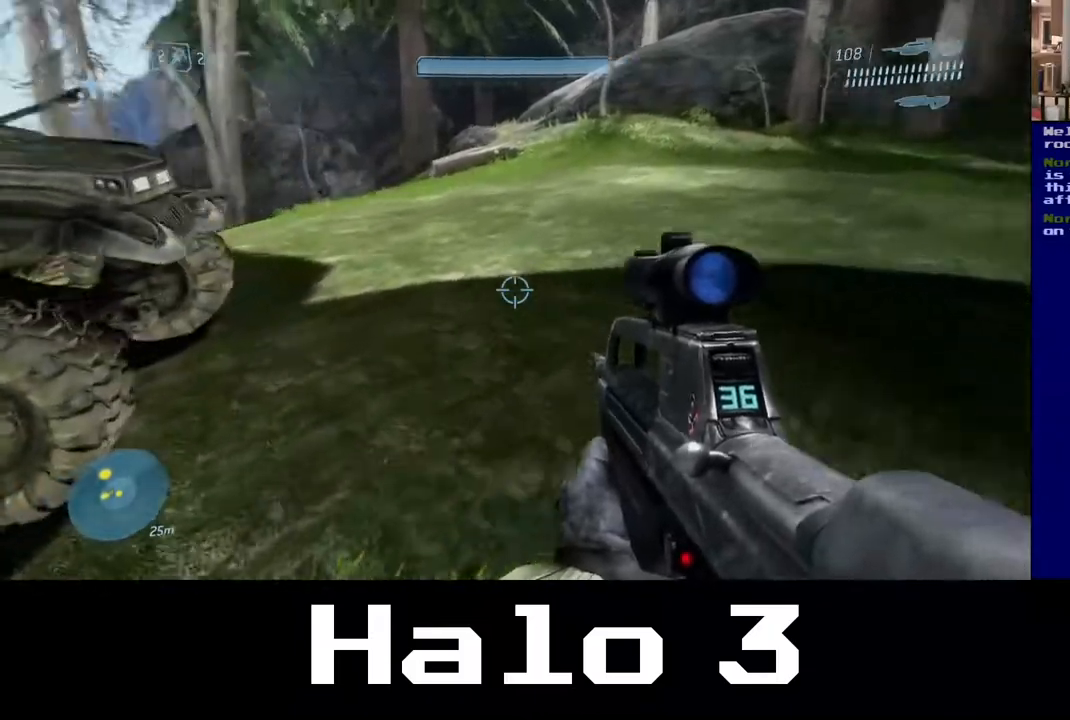
{"buttons": [], "left_stick": "up-right", "right_stick": "center", "events": [[467, "right_stick", "center"]]}
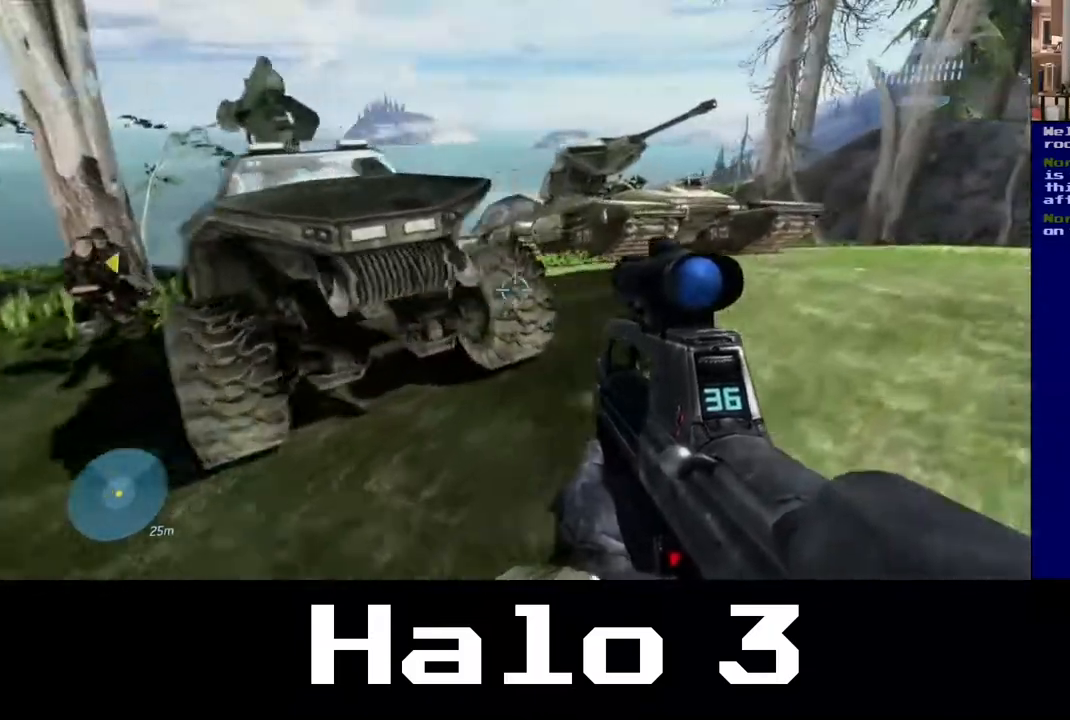
{"buttons": [], "left_stick": "up-right", "right_stick": "left", "events": [[300, "right_stick", "left"]]}
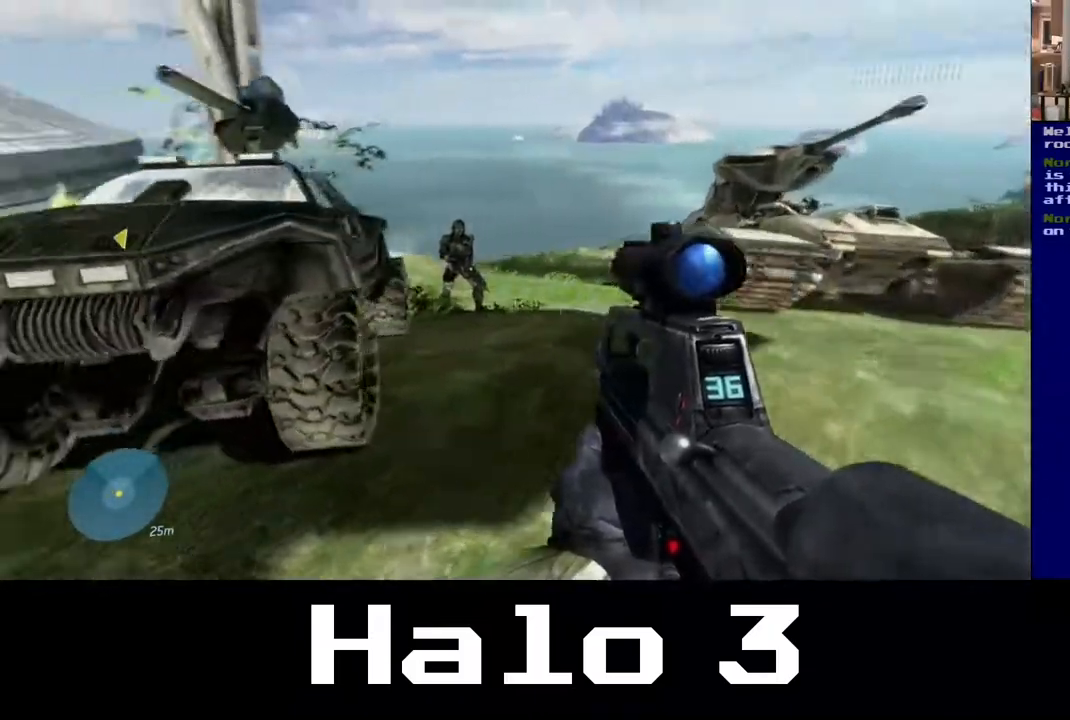
{"buttons": [], "left_stick": "up-right", "right_stick": "center", "events": [[183, "right_stick", "center"]]}
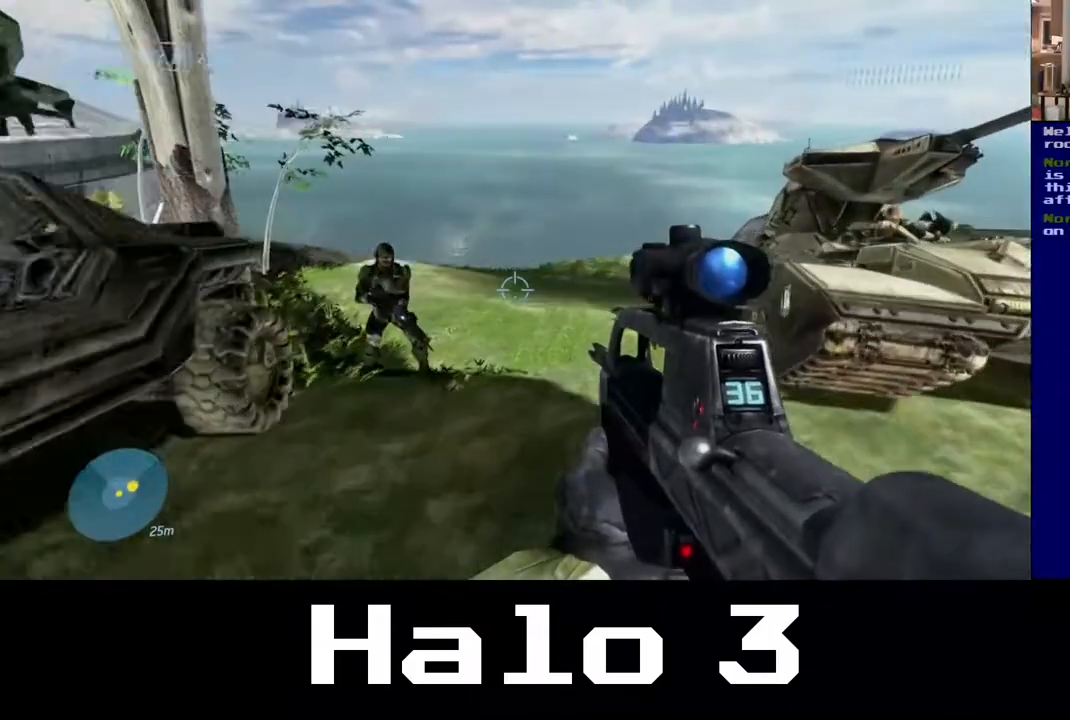
{"buttons": ["A"], "left_stick": "up-left", "right_stick": "center", "events": [[117, "right_stick", "right"], [267, "right_stick", "center"], [300, "left_stick", "up"], [400, "A", "down"], [417, "left_stick", "up-left"]]}
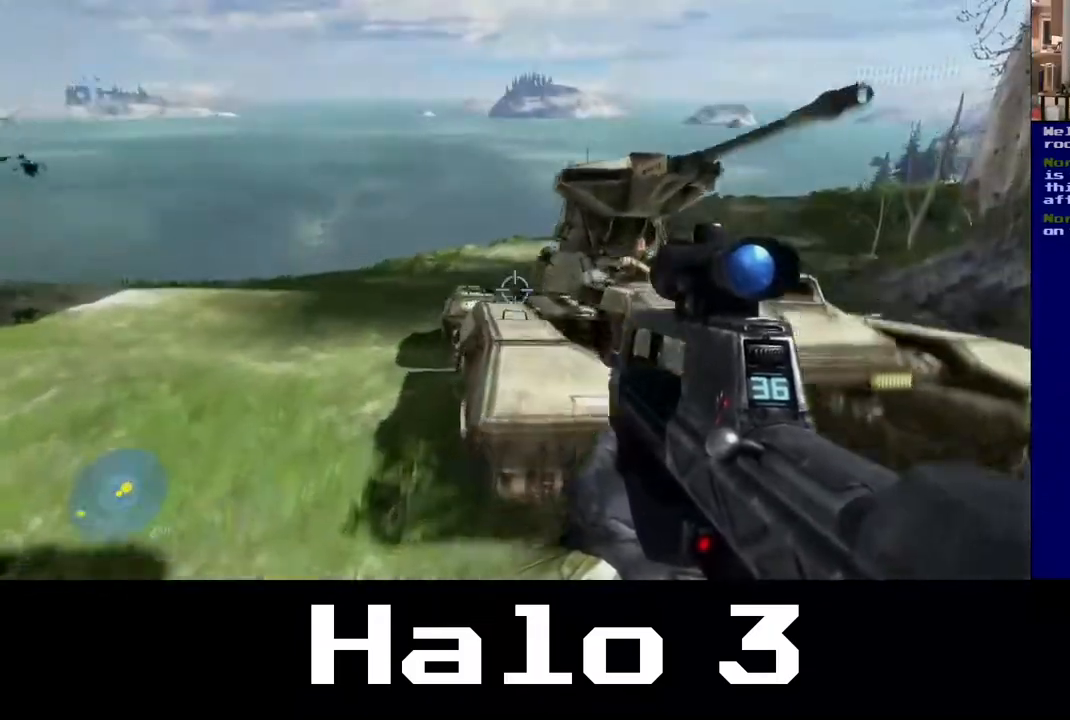
{"buttons": [], "left_stick": "up-left", "right_stick": "center", "events": [[33, "A", "up"], [200, "right_stick", "down-right"], [450, "right_stick", "center"]]}
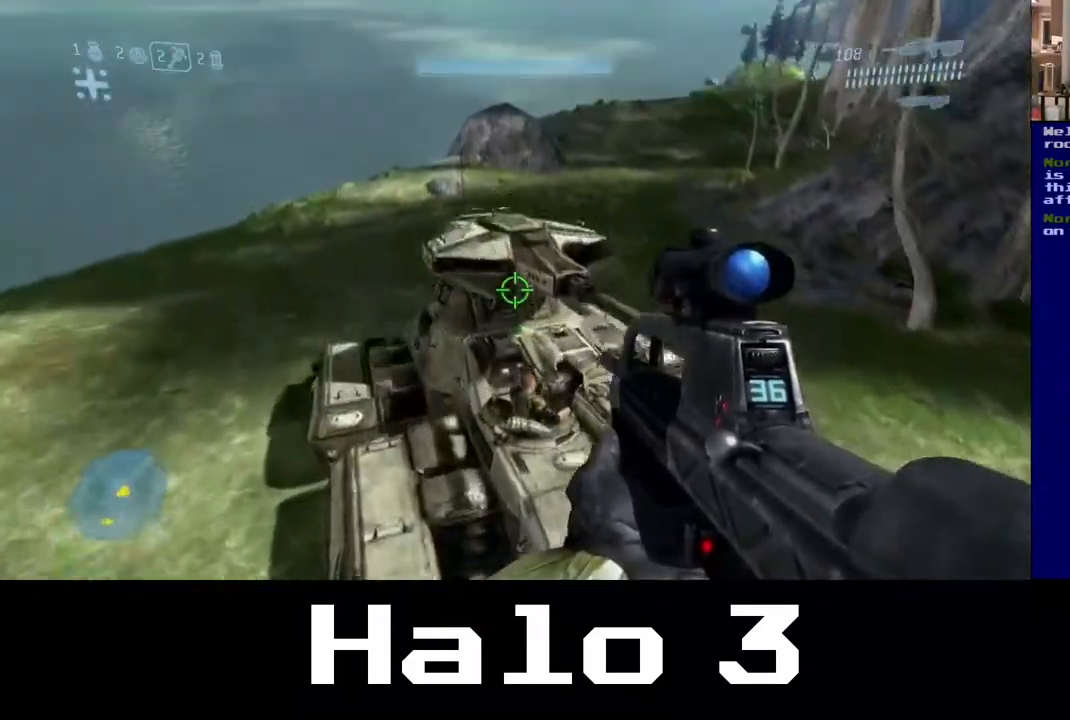
{"buttons": [], "left_stick": "up-left", "right_stick": "down-right", "events": [[150, "right_stick", "down-right"]]}
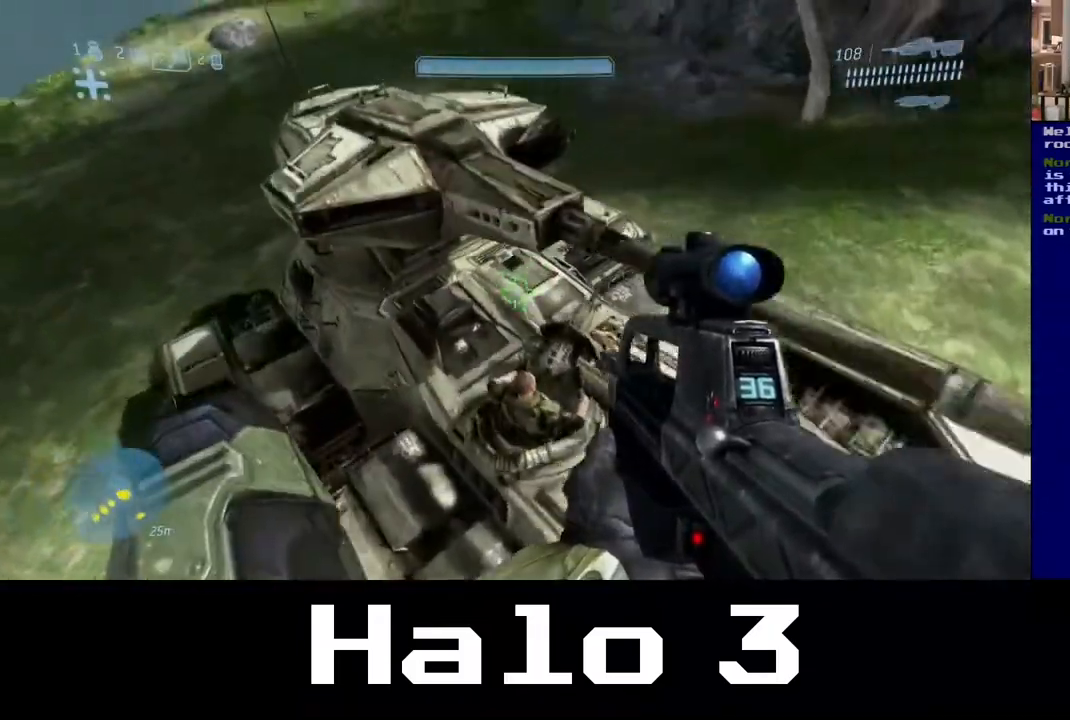
{"buttons": [], "left_stick": "center", "right_stick": "center", "events": [[17, "right_stick", "center"], [450, "left_stick", "center"]]}
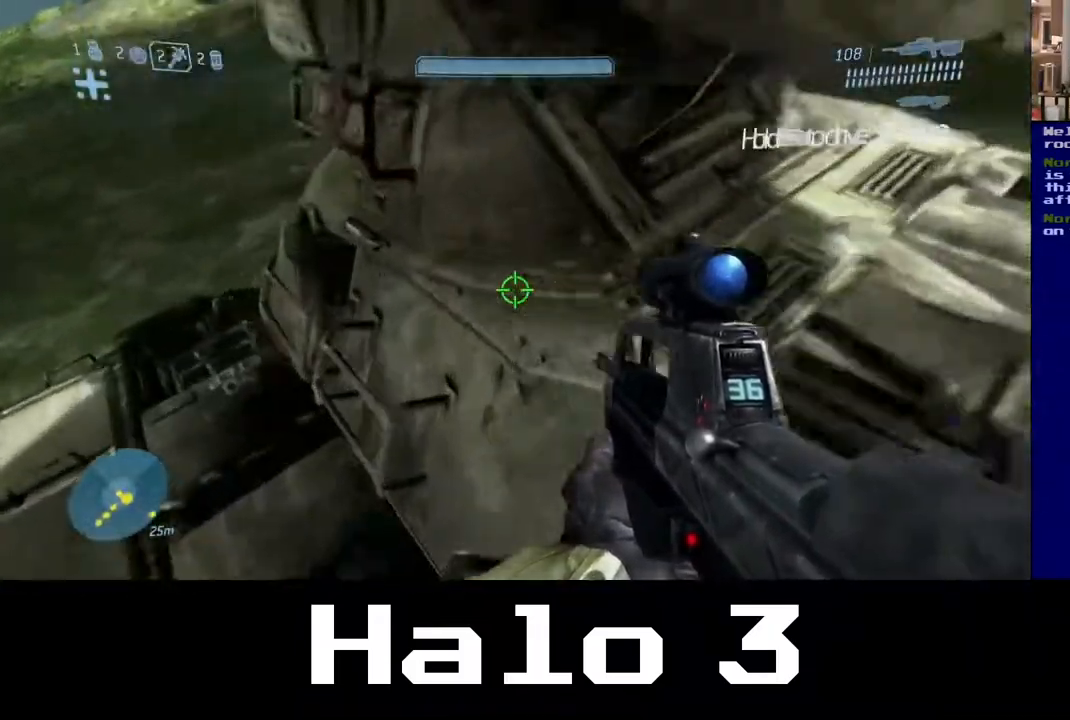
{"buttons": [], "left_stick": "center", "right_stick": "right", "events": [[33, "right_stick", "right"]]}
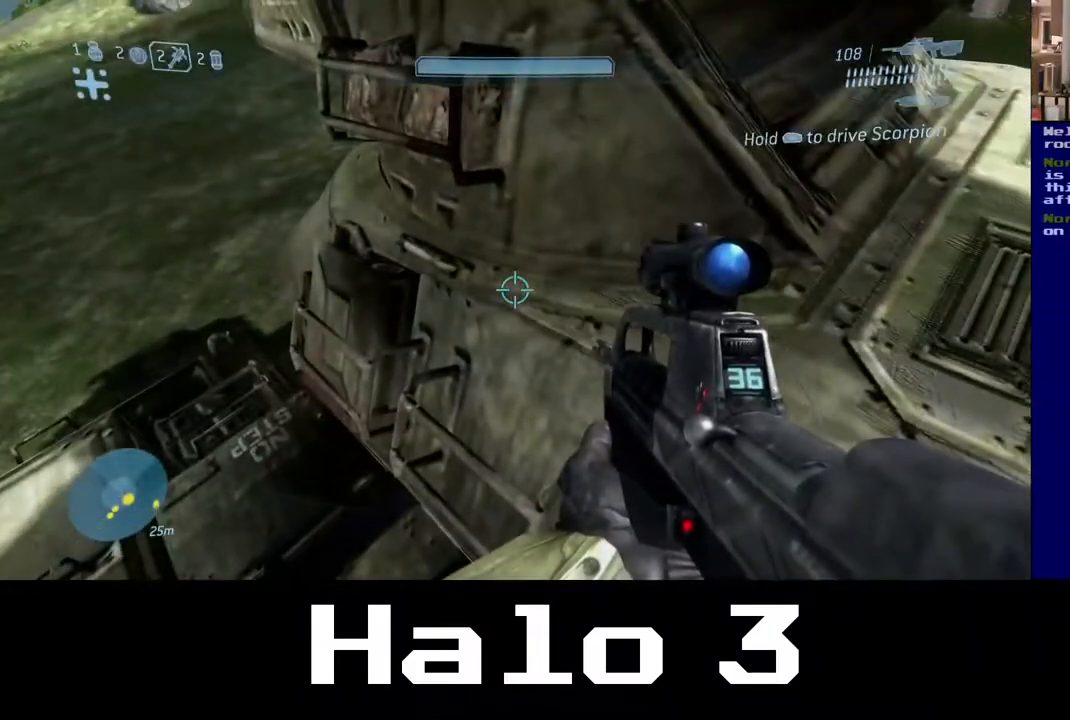
{"buttons": [], "left_stick": "center", "right_stick": "center", "events": [[17, "right_stick", "center"]]}
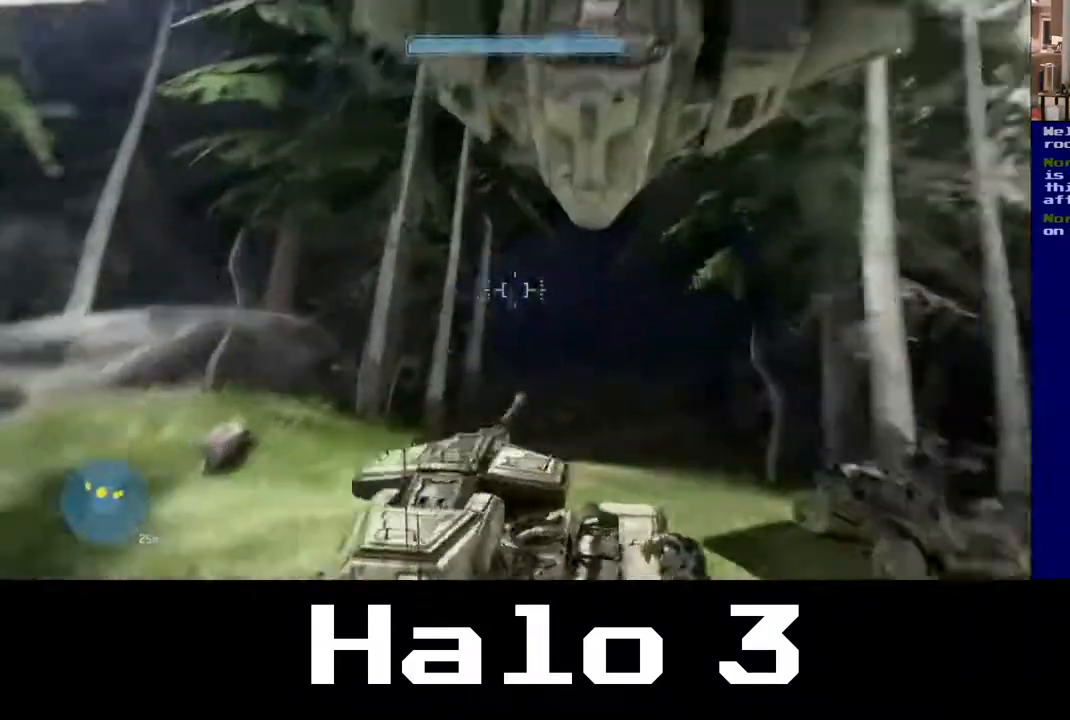
{"buttons": [], "left_stick": "center", "right_stick": "down-right", "events": [[133, "right_stick", "right"], [317, "right_stick", "down-right"]]}
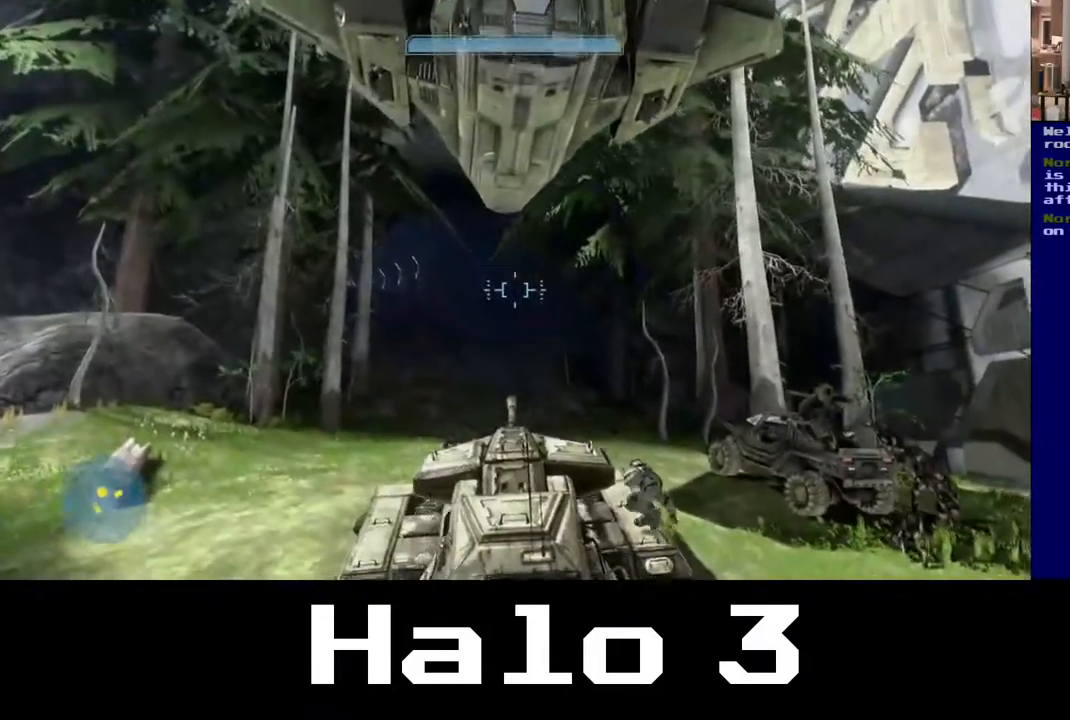
{"buttons": [], "left_stick": "center", "right_stick": "center", "events": [[50, "right_stick", "down"], [200, "right_stick", "center"]]}